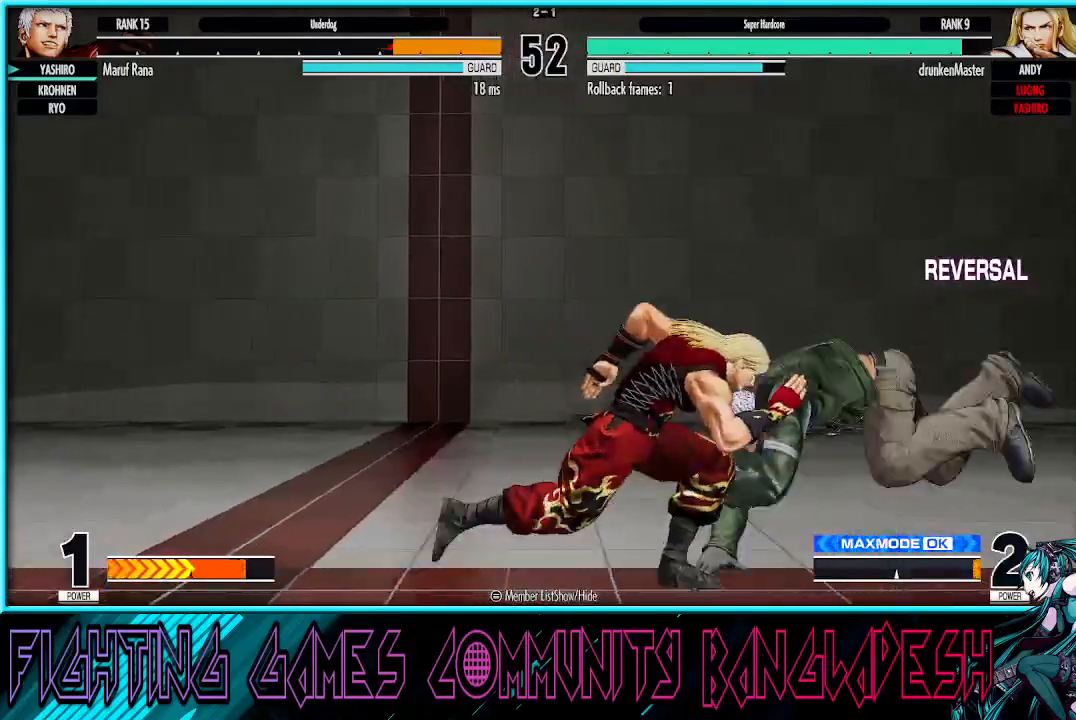
Gameplay with a controller (arcade stick); each line is a JSON object with the inputs held at the frame after it. "events" lists button and stick changes between this image and that frame as [ms after this image, input, new state], when the widget could be followed in between. Not read: L3 R3.
{"buttons": [], "left_stick": "down-right", "events": [[283, "CROSS", "down"], [433, "CROSS", "up"]]}
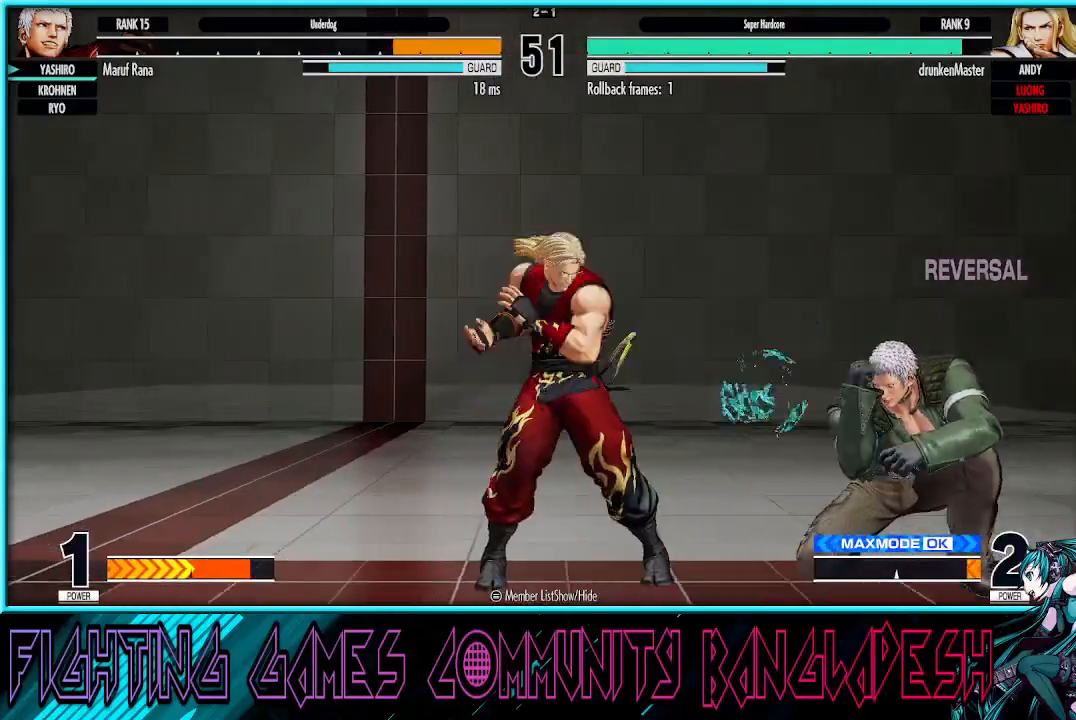
{"buttons": [], "left_stick": "center", "events": [[100, "left_stick", "center"], [233, "CROSS", "down"], [233, "SQUARE", "down"], [300, "SQUARE", "up"], [317, "CROSS", "up"]]}
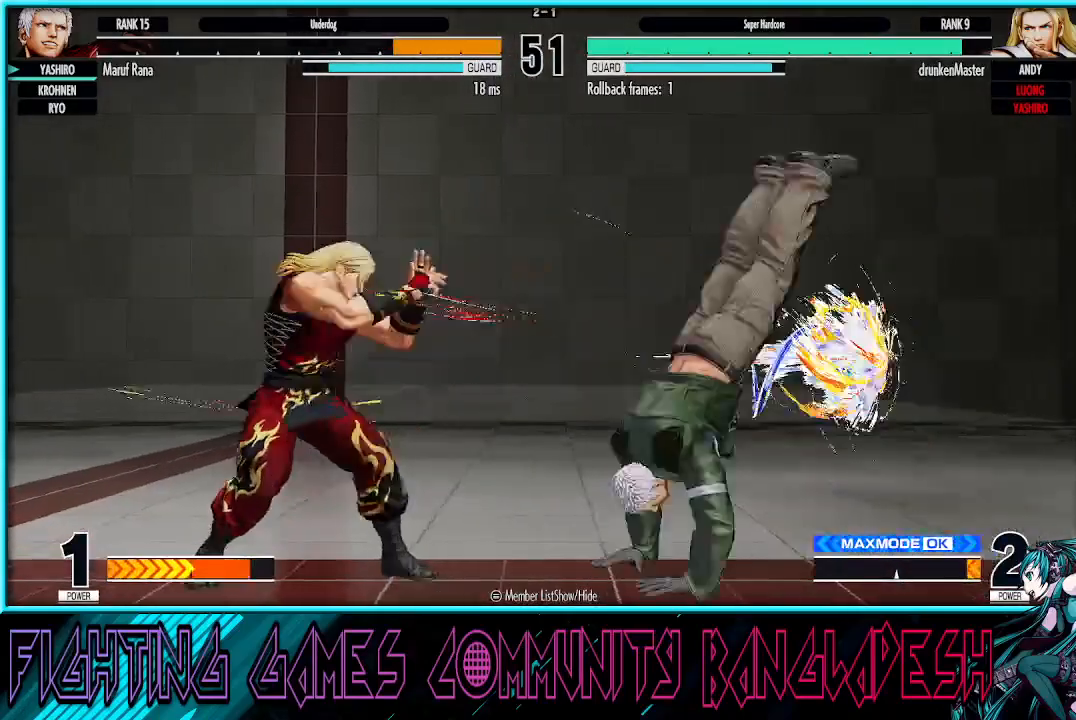
{"buttons": ["CROSS"], "left_stick": "down-right", "events": [[150, "left_stick", "down-right"], [433, "CROSS", "down"]]}
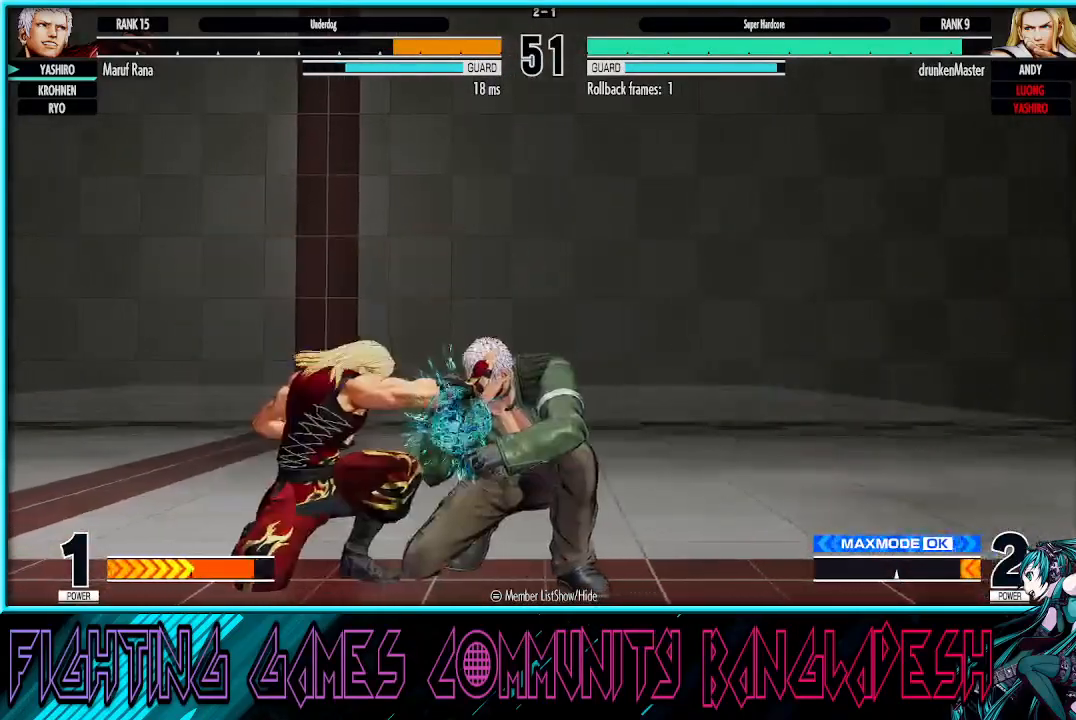
{"buttons": [], "left_stick": "right", "events": [[100, "CROSS", "up"], [500, "left_stick", "right"]]}
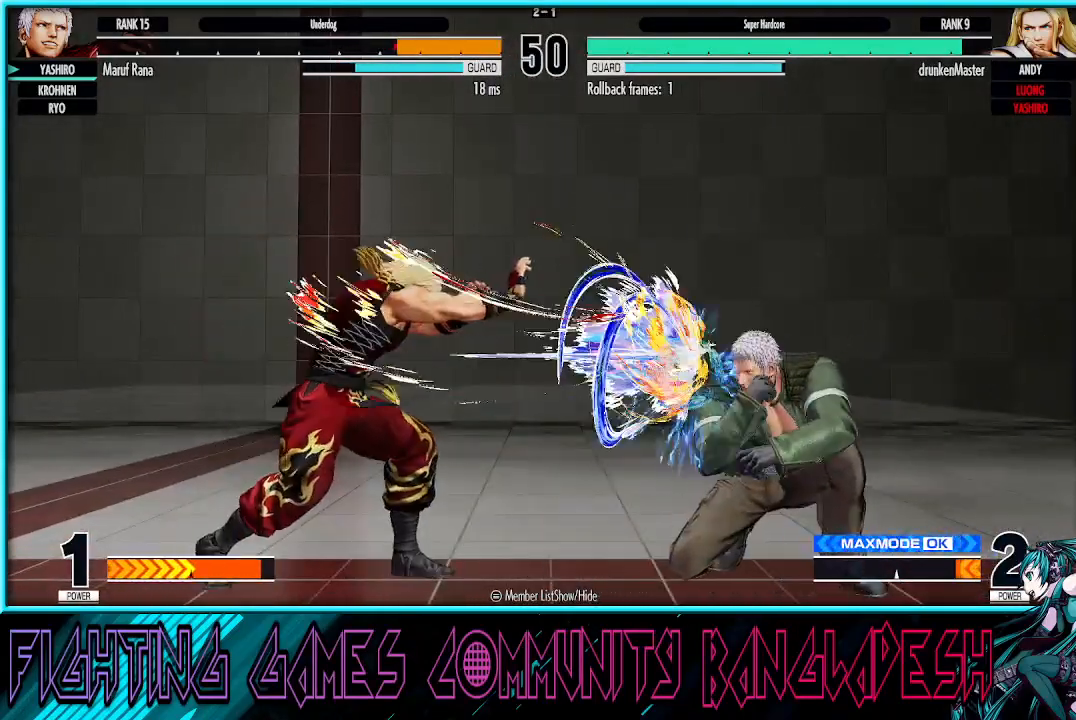
{"buttons": [], "left_stick": "up-left", "events": [[317, "left_stick", "down"], [400, "left_stick", "up-left"]]}
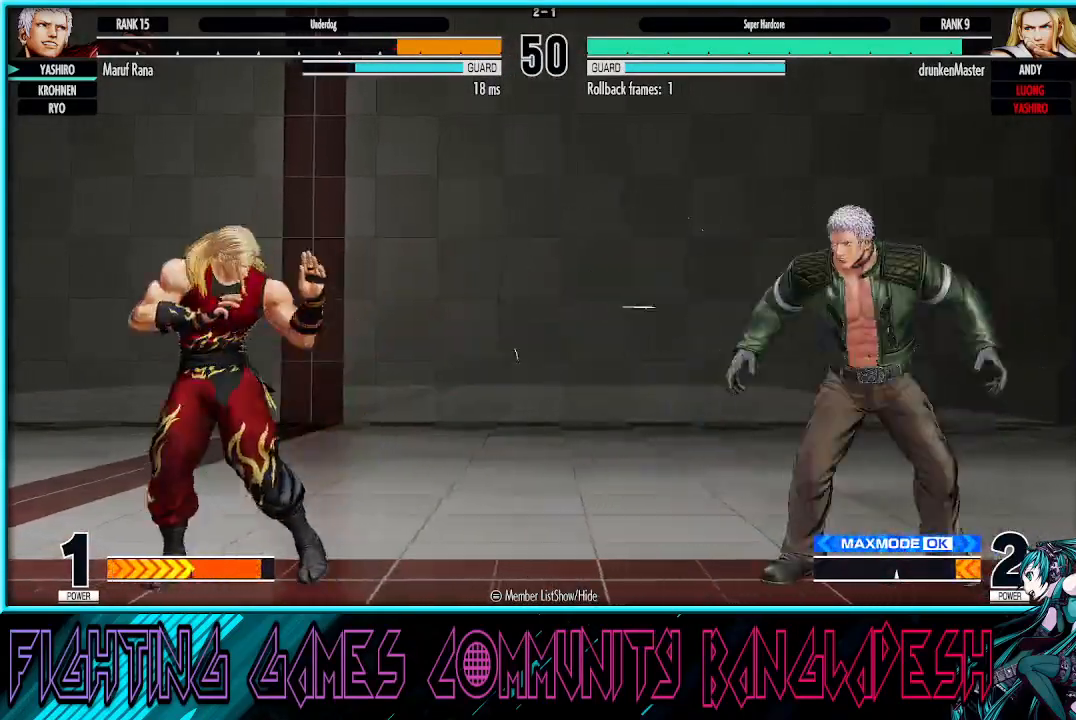
{"buttons": ["R1"], "left_stick": "center", "events": [[67, "left_stick", "center"], [283, "R1", "down"]]}
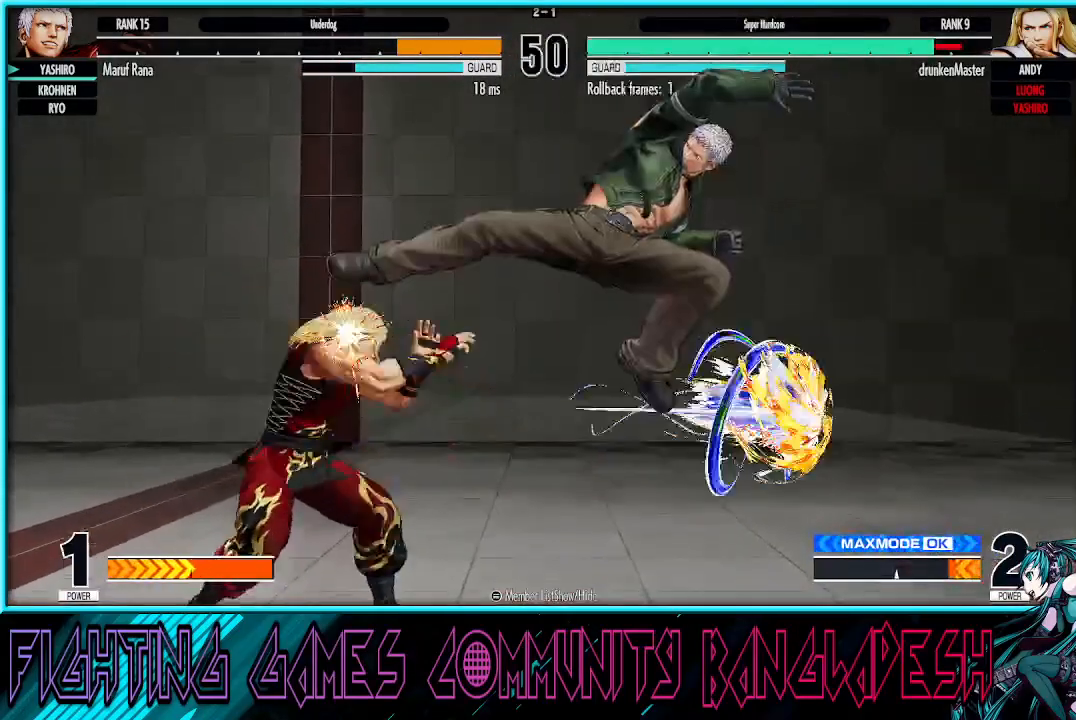
{"buttons": [], "left_stick": "center", "events": [[117, "R1", "up"], [167, "left_stick", "down"], [233, "left_stick", "down-left"], [267, "CROSS", "down"], [333, "left_stick", "down"], [383, "CROSS", "up"], [433, "left_stick", "center"]]}
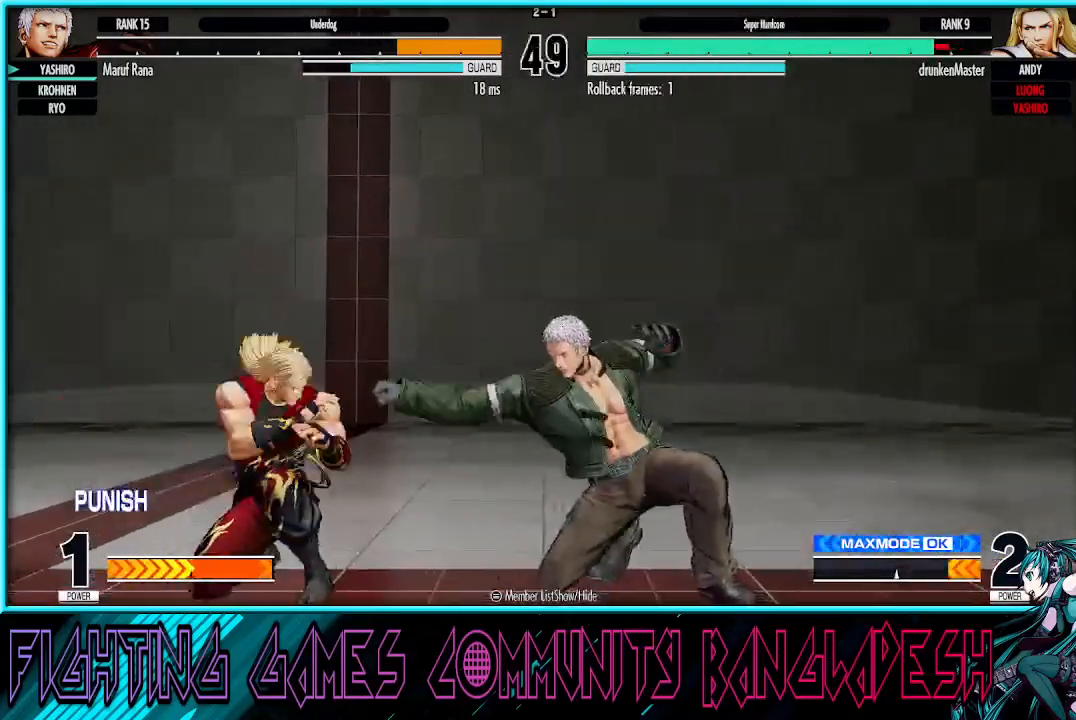
{"buttons": ["CROSS", "SQUARE"], "left_stick": "center", "events": [[100, "R1", "down"], [100, "TRIANGLE", "down"], [167, "TRIANGLE", "up"], [217, "R1", "up"], [483, "CROSS", "down"], [483, "SQUARE", "down"]]}
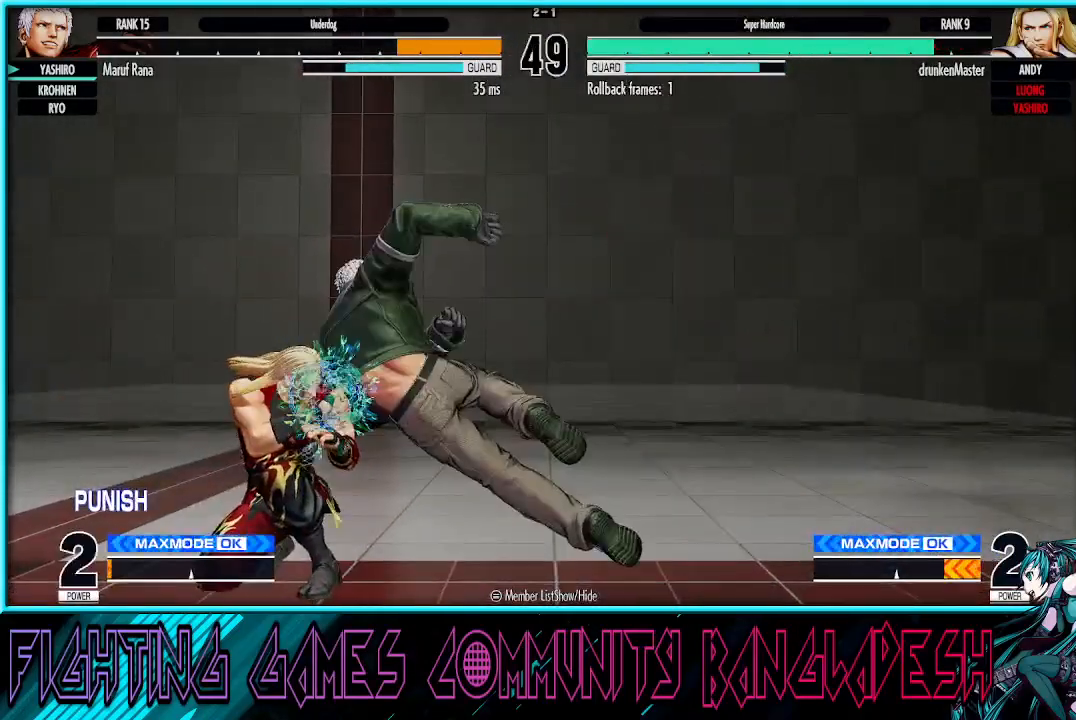
{"buttons": [], "left_stick": "right", "events": [[150, "SQUARE", "up"], [183, "CROSS", "up"], [300, "left_stick", "right"]]}
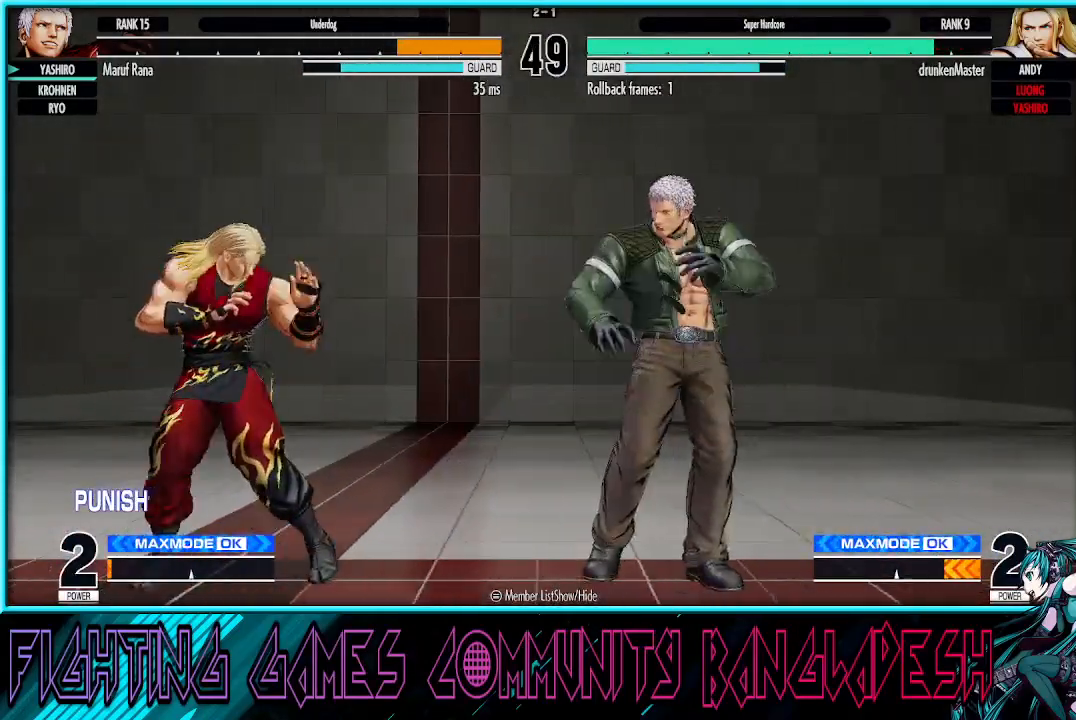
{"buttons": [], "left_stick": "center", "events": [[67, "R1", "down"], [83, "TRIANGLE", "down"], [200, "TRIANGLE", "up"], [233, "R1", "up"], [333, "left_stick", "center"]]}
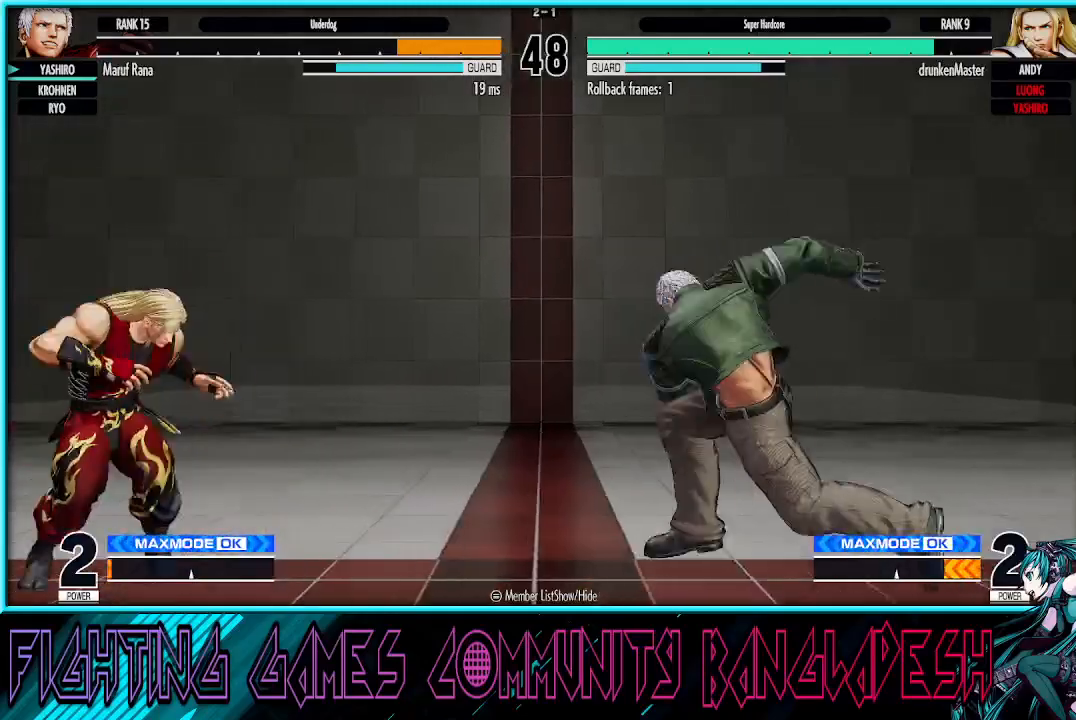
{"buttons": [], "left_stick": "right", "events": [[67, "left_stick", "right"], [200, "left_stick", "center"], [267, "left_stick", "right"]]}
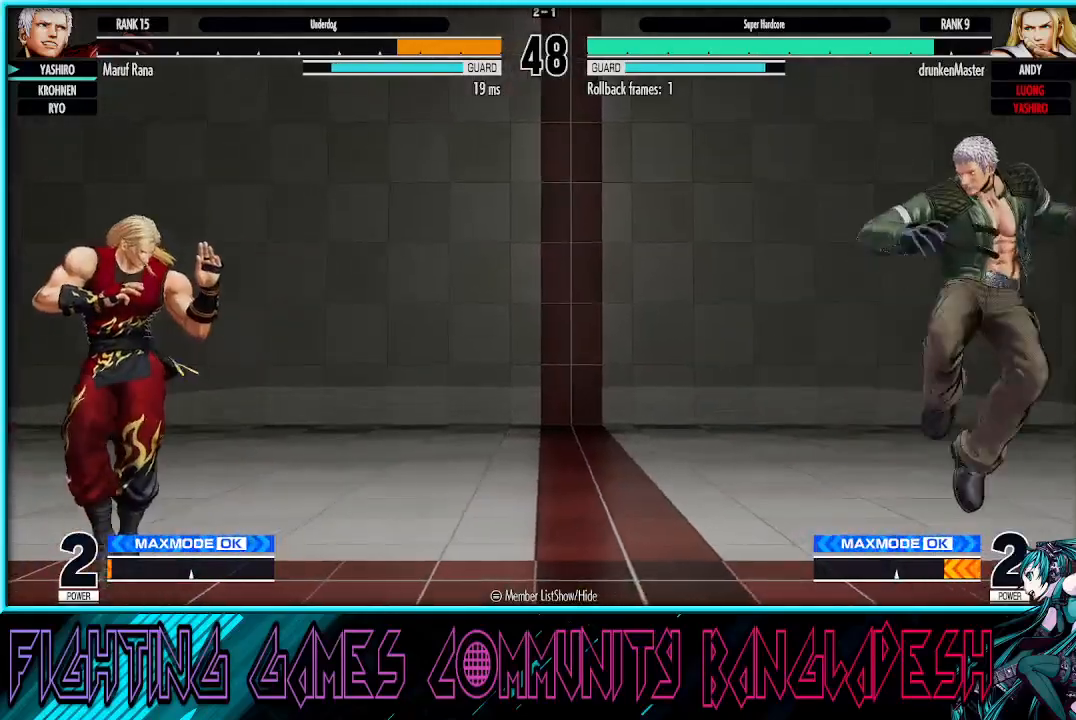
{"buttons": [], "left_stick": "center", "events": [[83, "left_stick", "left"], [150, "left_stick", "center"], [200, "left_stick", "left"], [500, "left_stick", "center"]]}
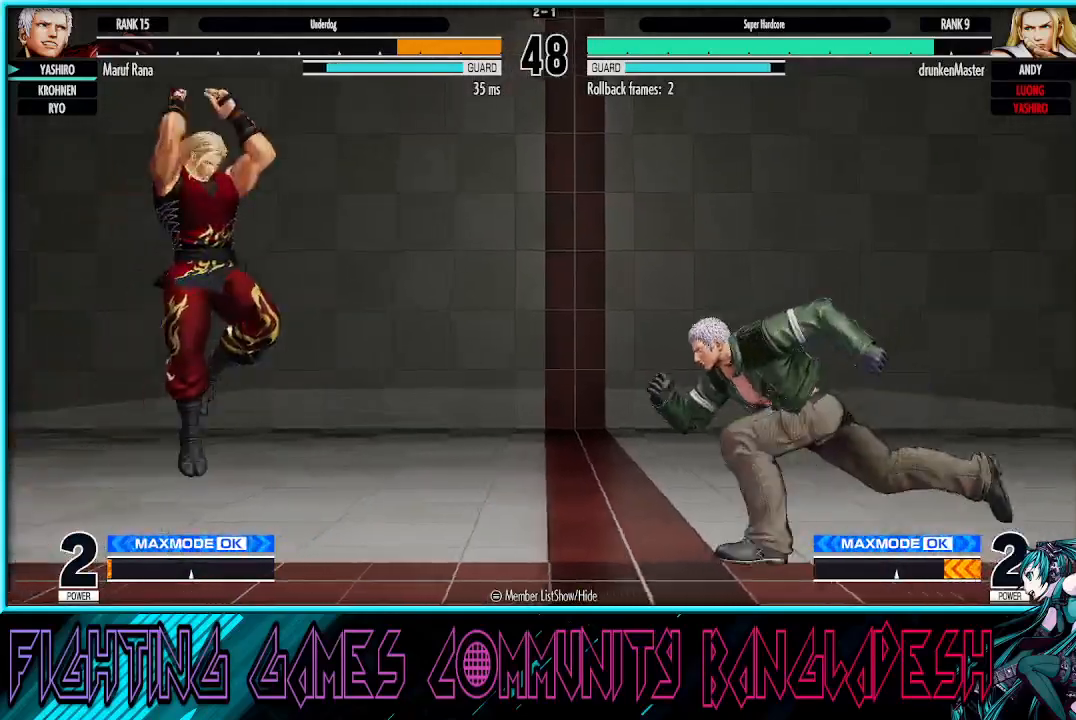
{"buttons": ["CROSS"], "left_stick": "down-right", "events": [[33, "left_stick", "right"], [133, "left_stick", "down-right"], [250, "left_stick", "right"], [350, "left_stick", "down-right"], [383, "CROSS", "down"]]}
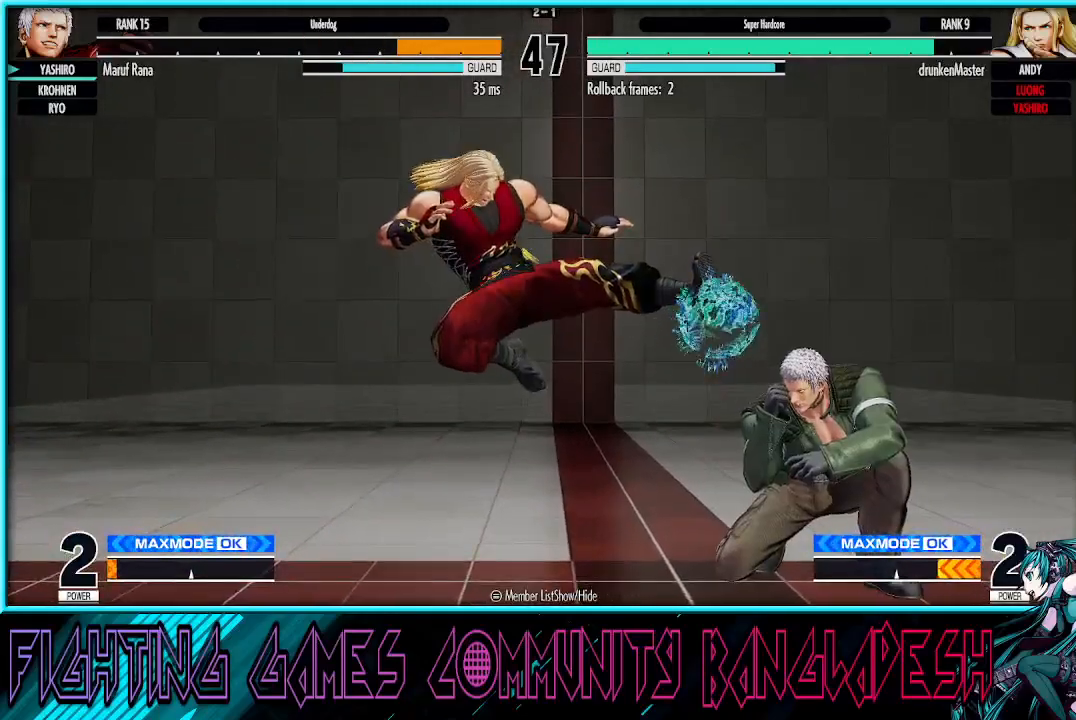
{"buttons": [], "left_stick": "center", "events": [[67, "CROSS", "up"], [183, "left_stick", "center"], [283, "R1", "down"], [283, "TRIANGLE", "down"], [383, "TRIANGLE", "up"], [400, "R1", "up"]]}
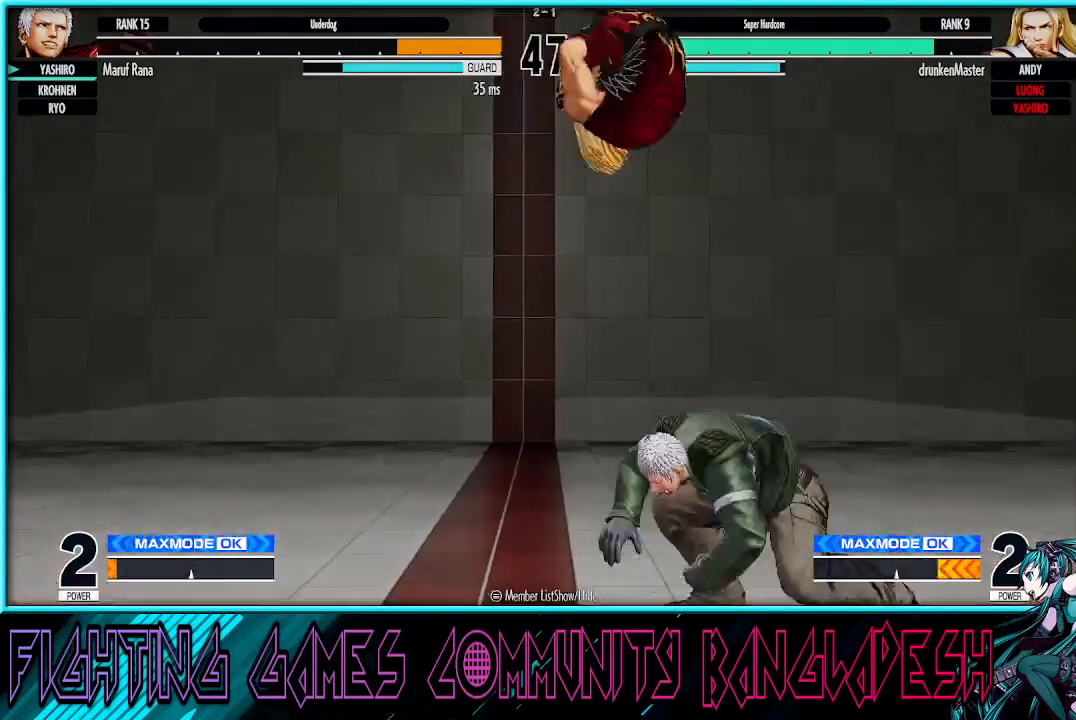
{"buttons": [], "left_stick": "up-right", "events": [[317, "left_stick", "right"], [367, "left_stick", "up-right"]]}
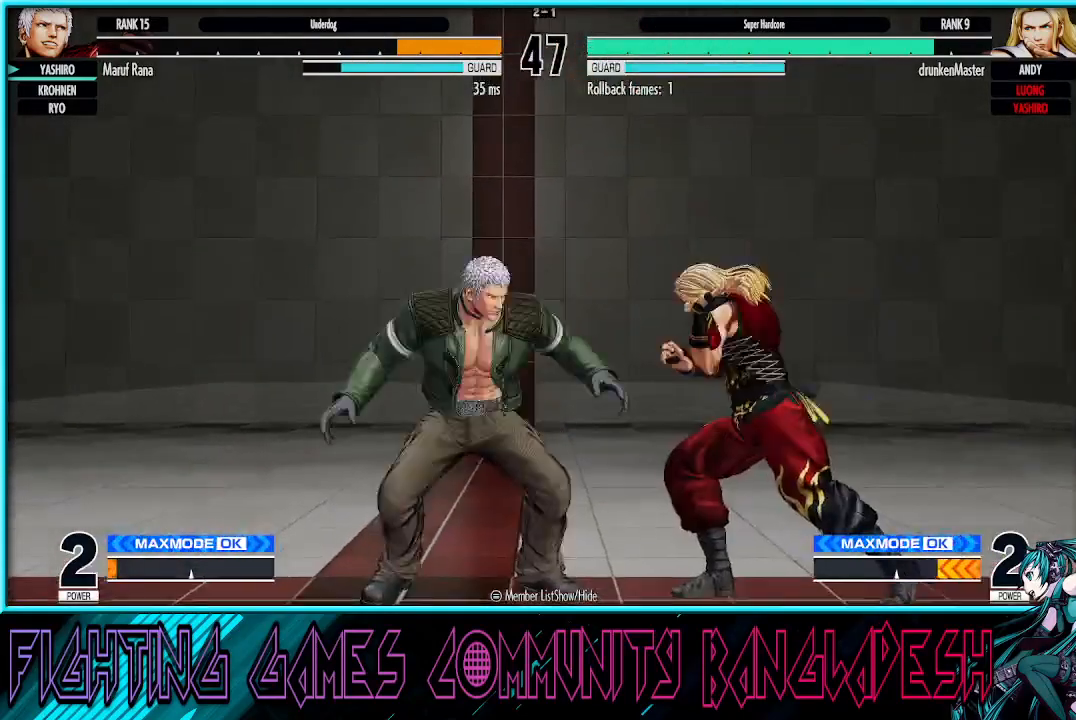
{"buttons": [], "left_stick": "center", "events": [[150, "left_stick", "center"]]}
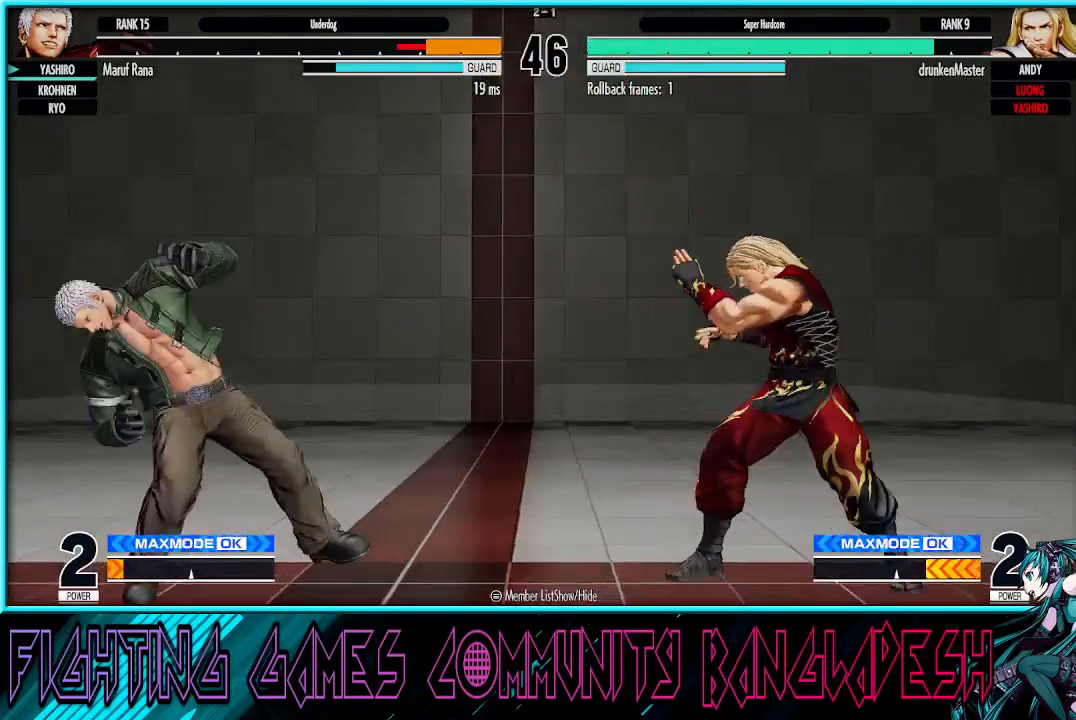
{"buttons": [], "left_stick": "center", "events": [[50, "R1", "down"], [67, "TRIANGLE", "down"], [133, "TRIANGLE", "up"], [167, "R1", "up"]]}
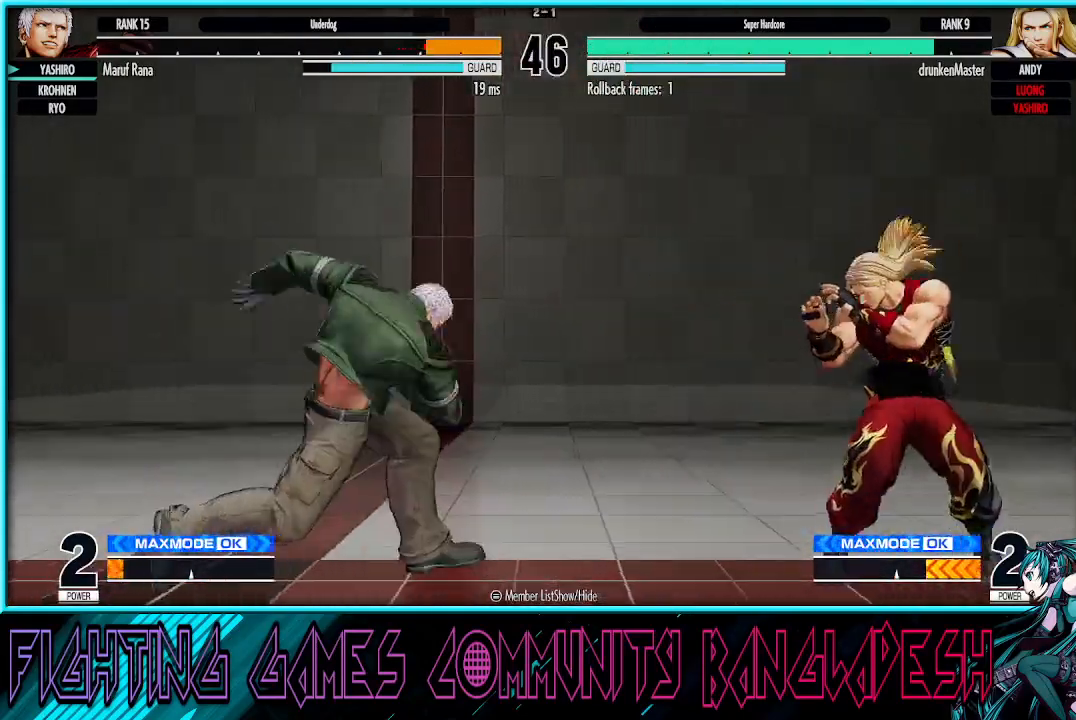
{"buttons": [], "left_stick": "center", "events": [[33, "left_stick", "right"], [133, "left_stick", "up-right"], [367, "left_stick", "center"]]}
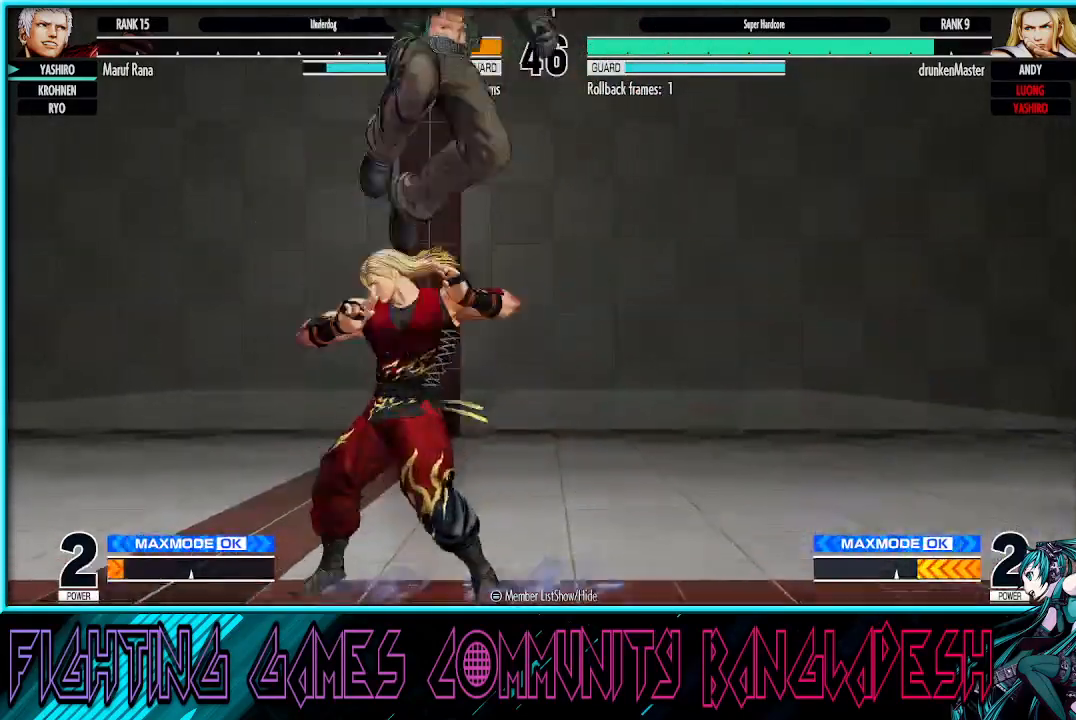
{"buttons": ["CROSS"], "left_stick": "down-right", "events": [[83, "TRIANGLE", "down"], [200, "TRIANGLE", "up"], [250, "left_stick", "down-right"], [433, "CROSS", "down"]]}
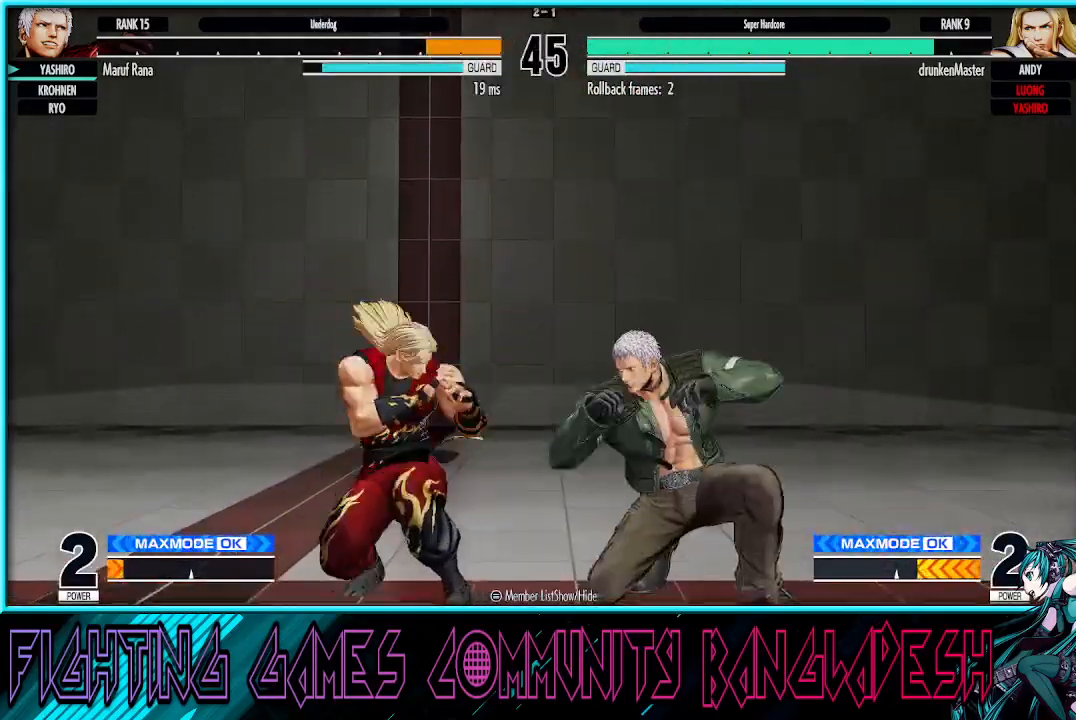
{"buttons": ["TRIANGLE", "R1"], "left_stick": "center", "events": [[83, "CROSS", "up"], [200, "CROSS", "down"], [317, "CROSS", "up"], [350, "left_stick", "center"], [483, "R1", "down"], [483, "TRIANGLE", "down"]]}
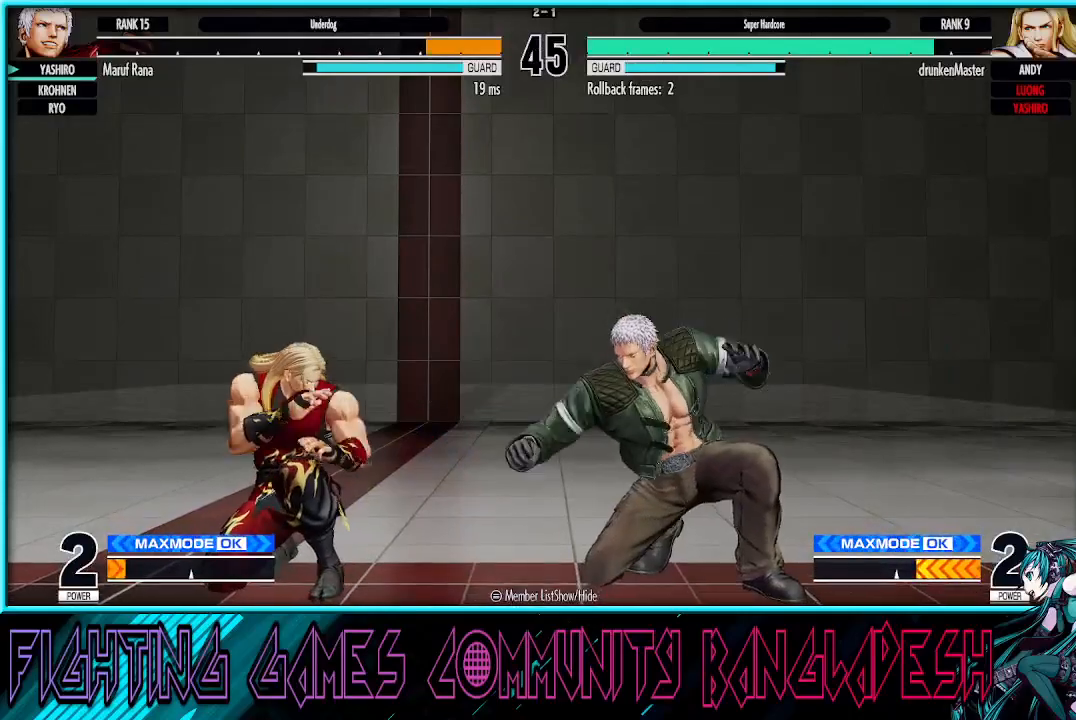
{"buttons": ["CROSS", "SQUARE"], "left_stick": "center", "events": [[100, "TRIANGLE", "up"], [133, "R1", "up"], [217, "left_stick", "right"], [333, "left_stick", "left"], [433, "CROSS", "down"], [433, "SQUARE", "down"], [467, "left_stick", "center"]]}
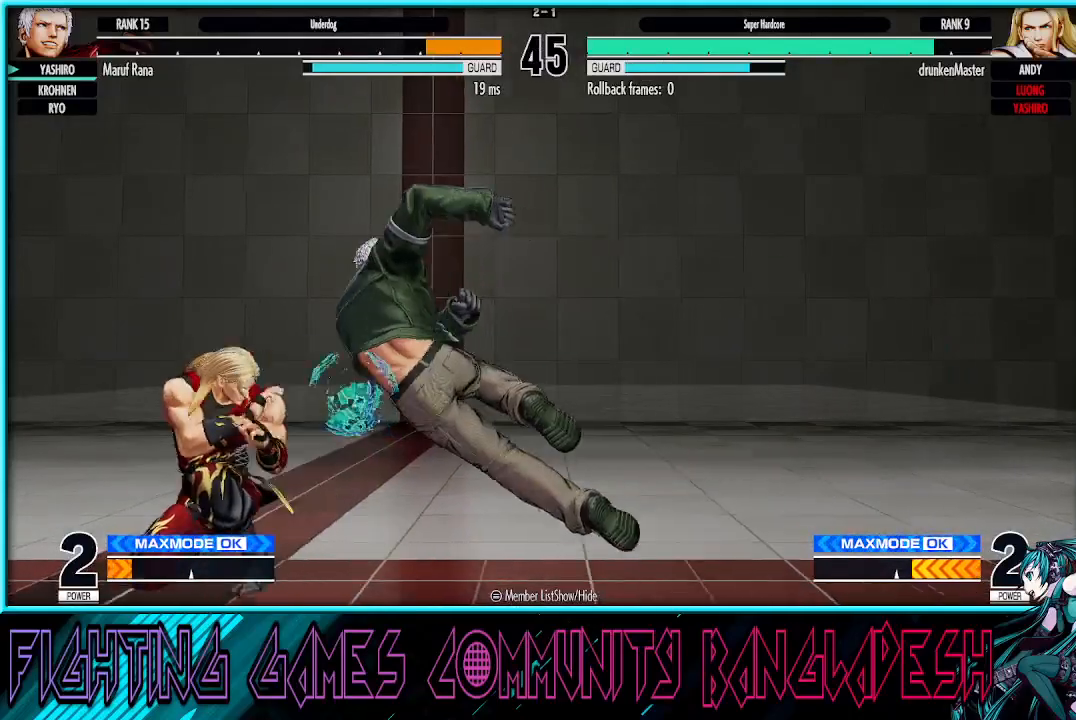
{"buttons": [], "left_stick": "right", "events": [[17, "SQUARE", "up"], [33, "CROSS", "up"], [200, "left_stick", "right"], [283, "left_stick", "down-right"], [483, "left_stick", "right"]]}
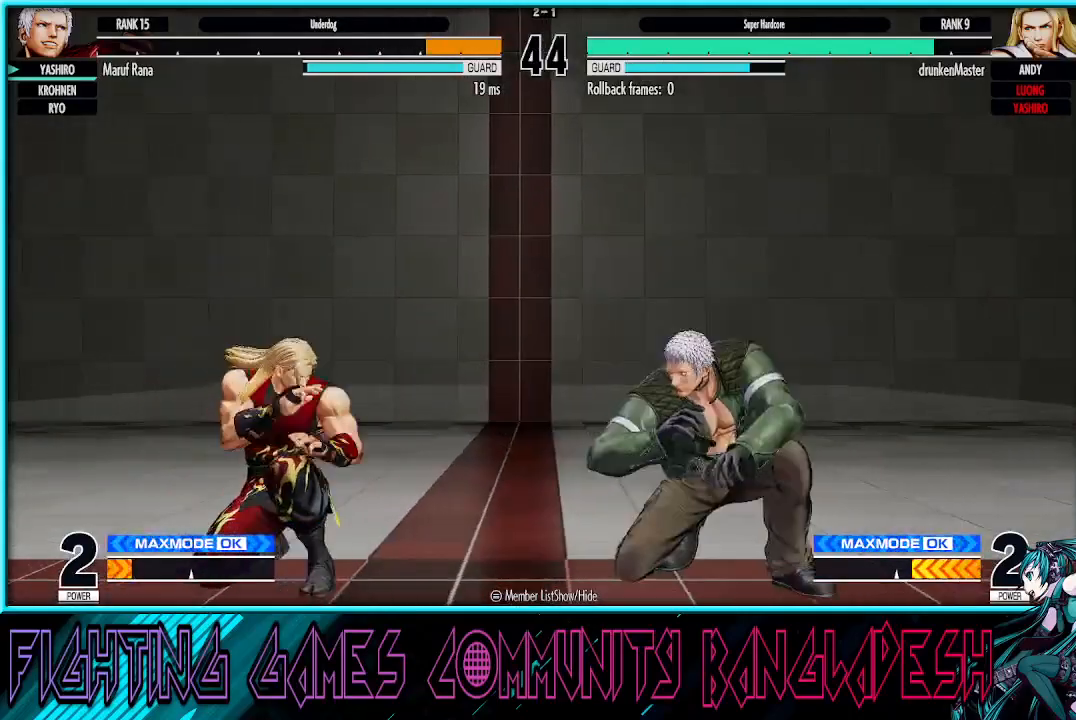
{"buttons": ["CROSS", "SQUARE"], "left_stick": "center", "events": [[133, "left_stick", "left"], [150, "SQUARE", "down"], [267, "SQUARE", "up"], [317, "left_stick", "center"], [500, "CROSS", "down"], [500, "SQUARE", "down"]]}
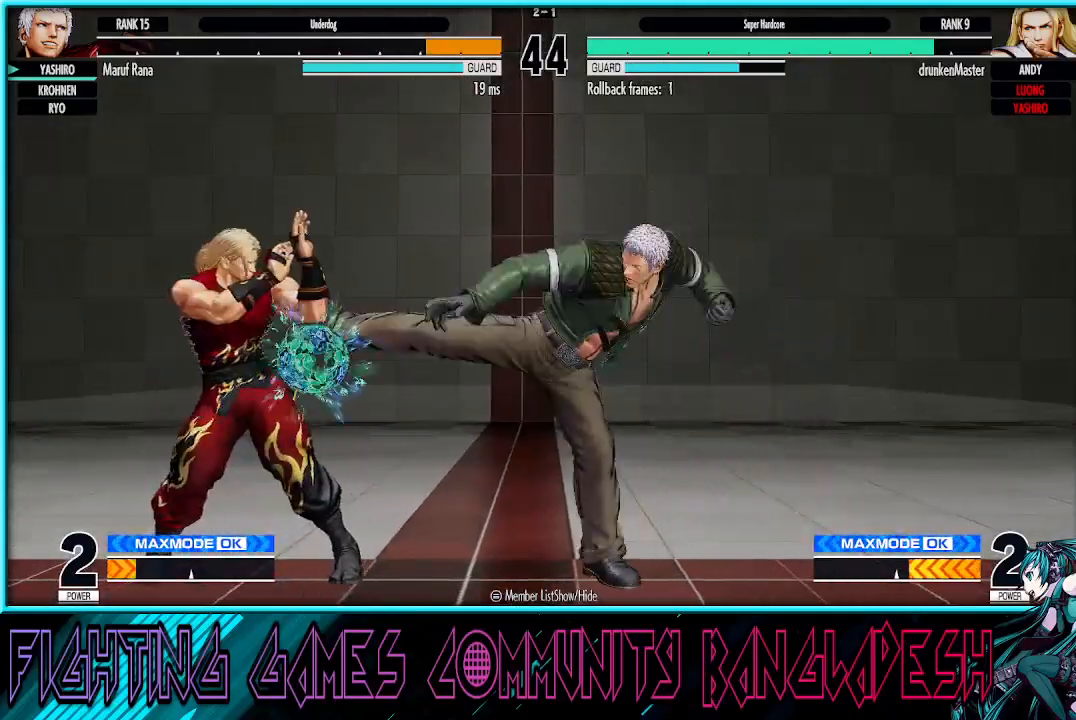
{"buttons": [], "left_stick": "center", "events": [[133, "CROSS", "up"], [133, "SQUARE", "up"], [367, "left_stick", "right"], [467, "left_stick", "center"]]}
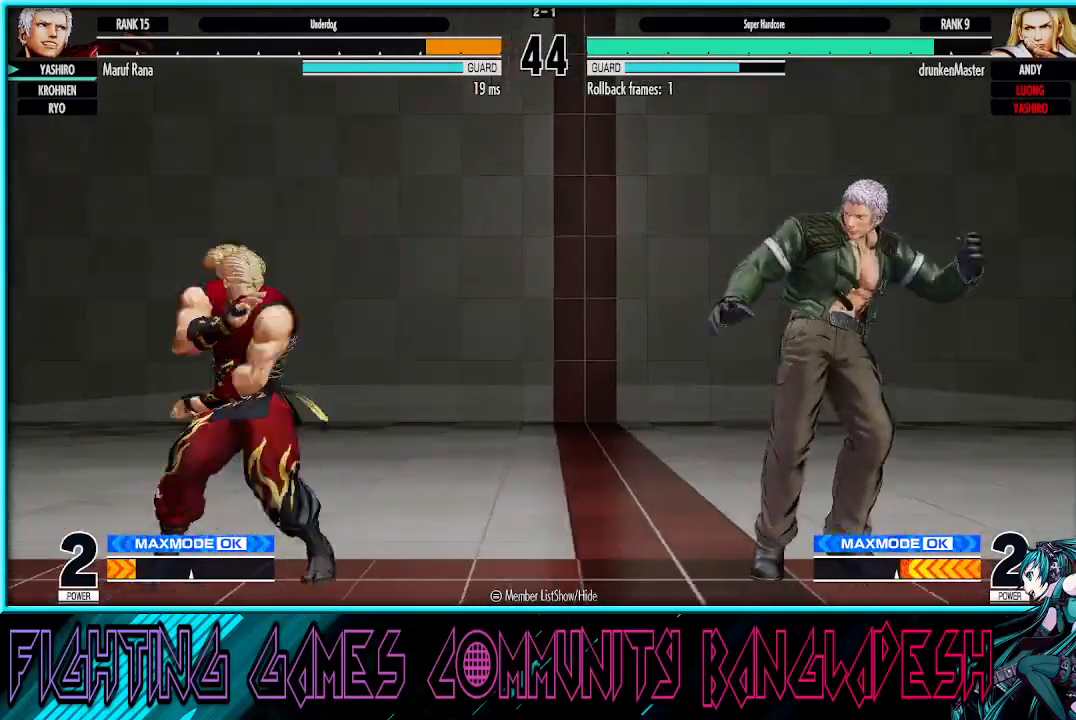
{"buttons": ["SQUARE"], "left_stick": "down-right", "events": [[33, "left_stick", "right"], [383, "left_stick", "down-right"], [433, "SQUARE", "down"]]}
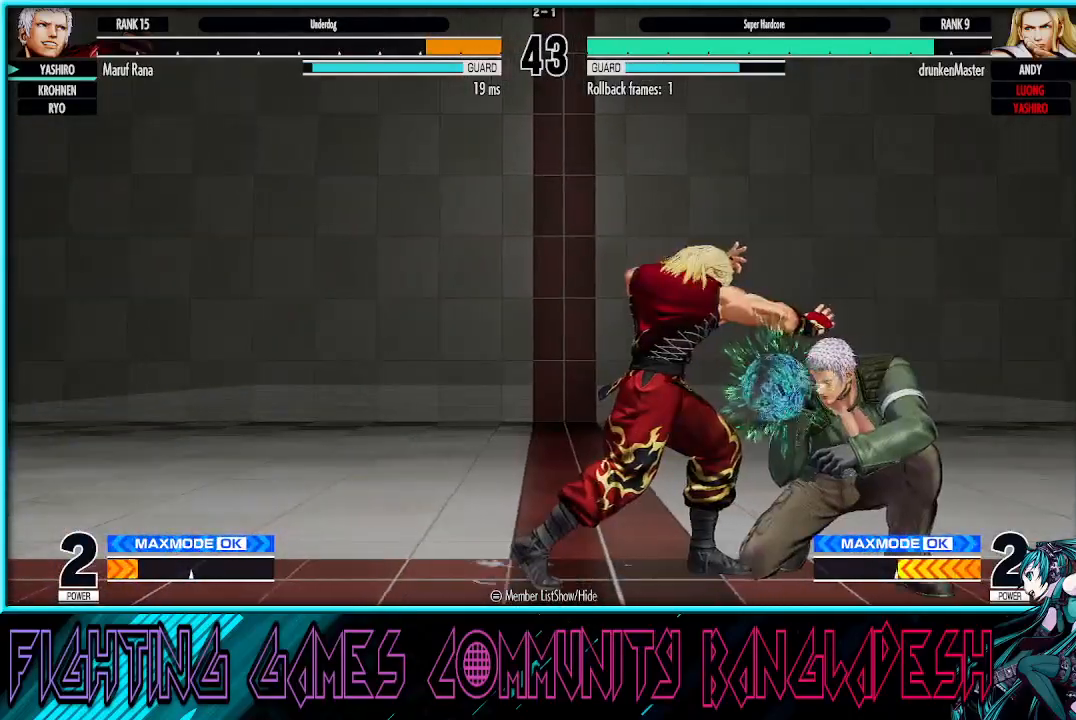
{"buttons": [], "left_stick": "right", "events": [[100, "SQUARE", "up"], [150, "left_stick", "down"], [233, "CROSS", "down"], [350, "CROSS", "up"], [417, "left_stick", "right"]]}
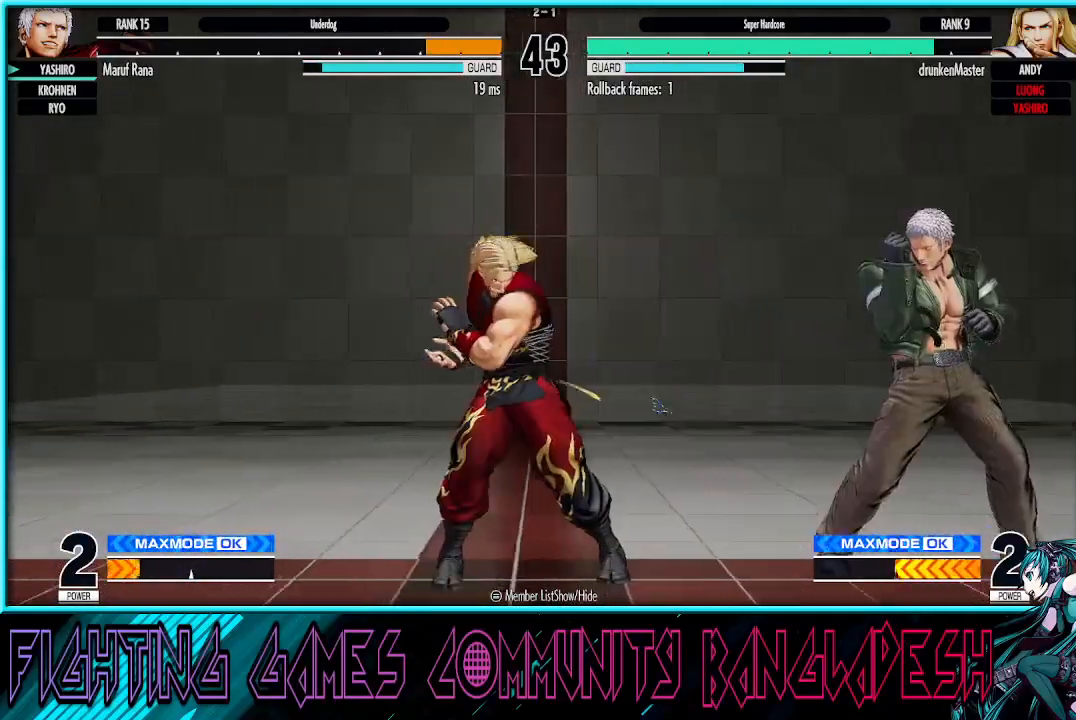
{"buttons": [], "left_stick": "center", "events": [[17, "left_stick", "center"], [117, "left_stick", "up-left"], [300, "left_stick", "center"]]}
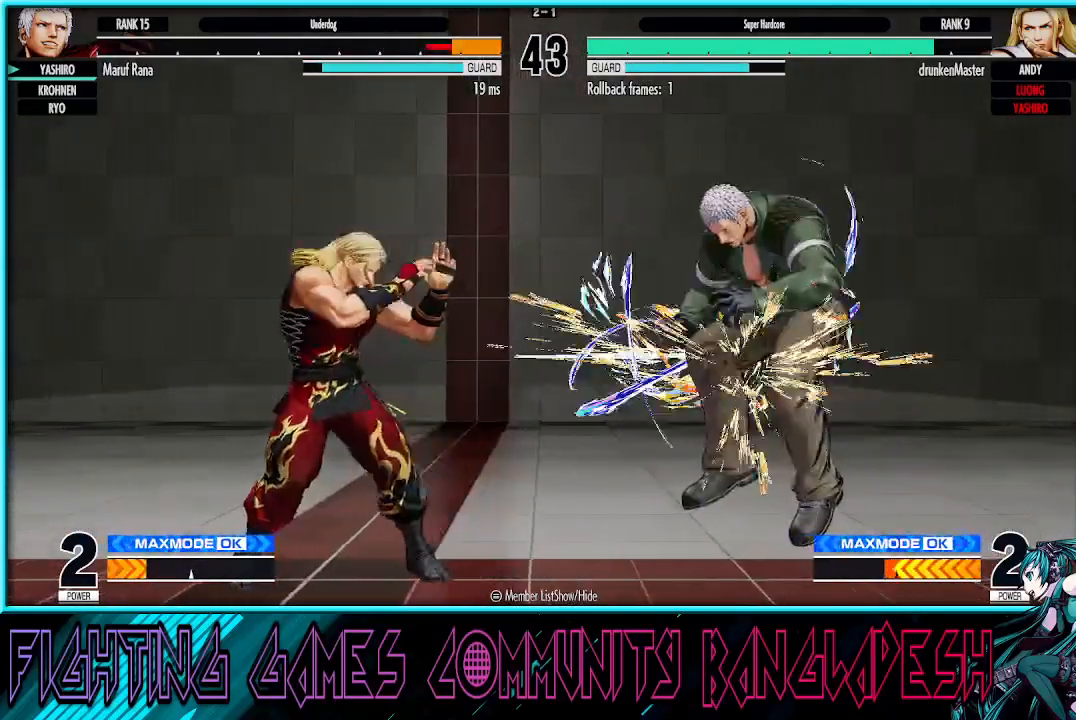
{"buttons": [], "left_stick": "center", "events": [[317, "CROSS", "down"], [333, "SQUARE", "down"], [400, "SQUARE", "up"], [417, "CROSS", "up"]]}
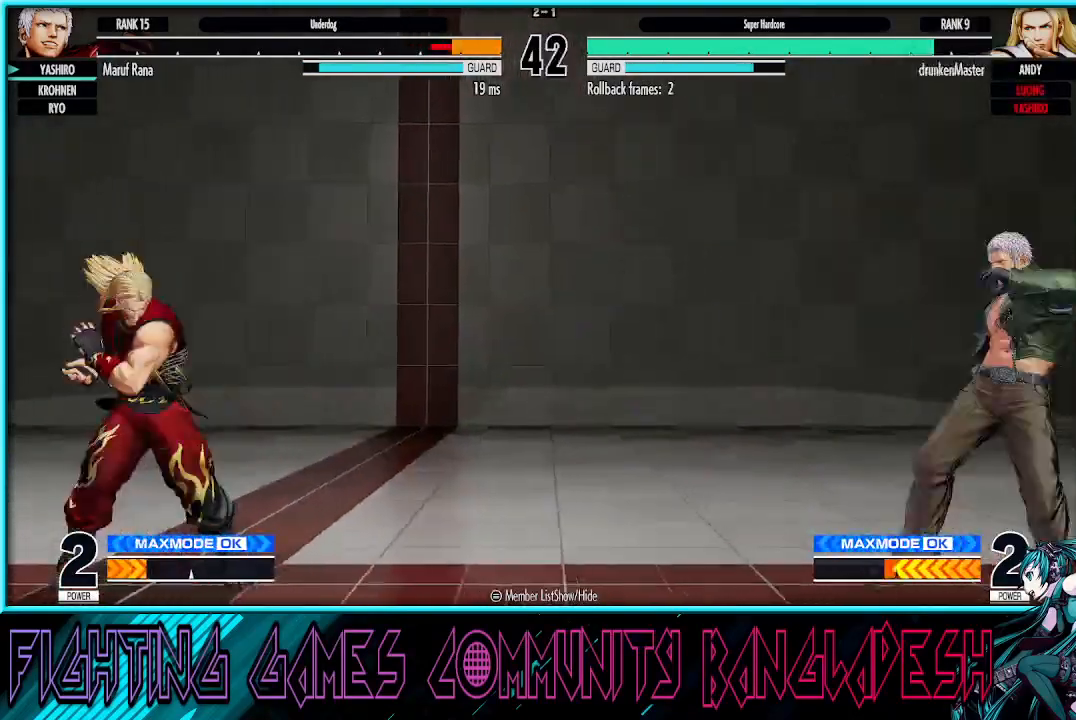
{"buttons": [], "left_stick": "center", "events": [[200, "left_stick", "right"], [350, "left_stick", "up-left"], [483, "left_stick", "center"]]}